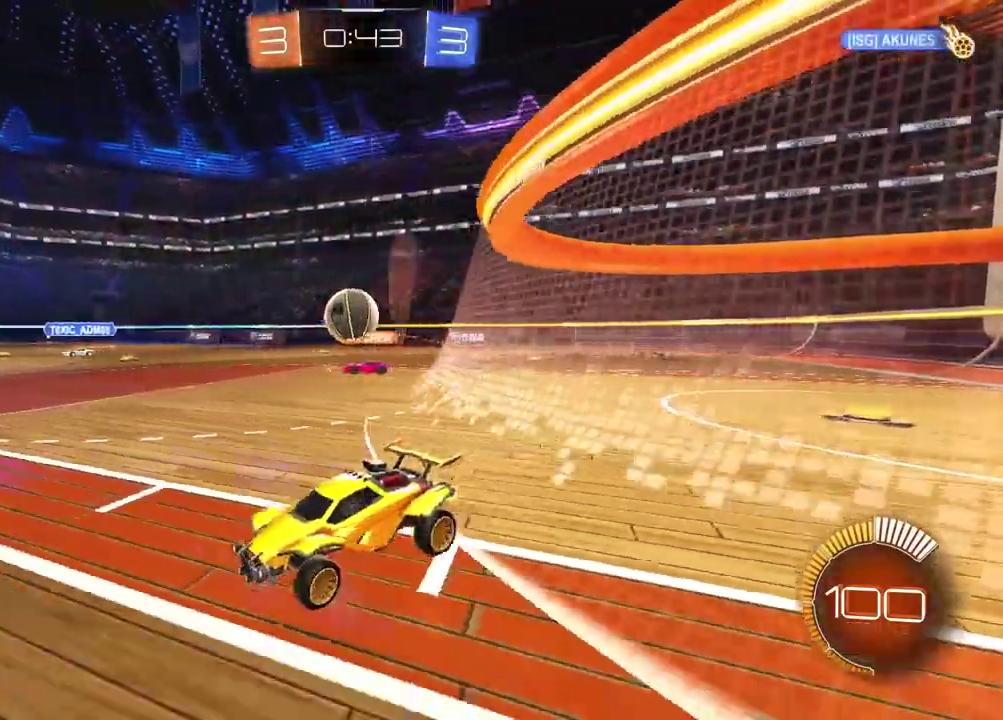
Gameplay with a controller (PlayStation layout); each line is a JSON object with the inputs held at the frame after it. "events" lists button and stick changes between this image and that frame as [ms after this image, input, new state], when the widget could be followed in between. Not read: L1 R1.
{"buttons": [], "left_stick": "right", "right_stick": "center", "events": [[250, "R2", "up"], [267, "left_stick", "right"]]}
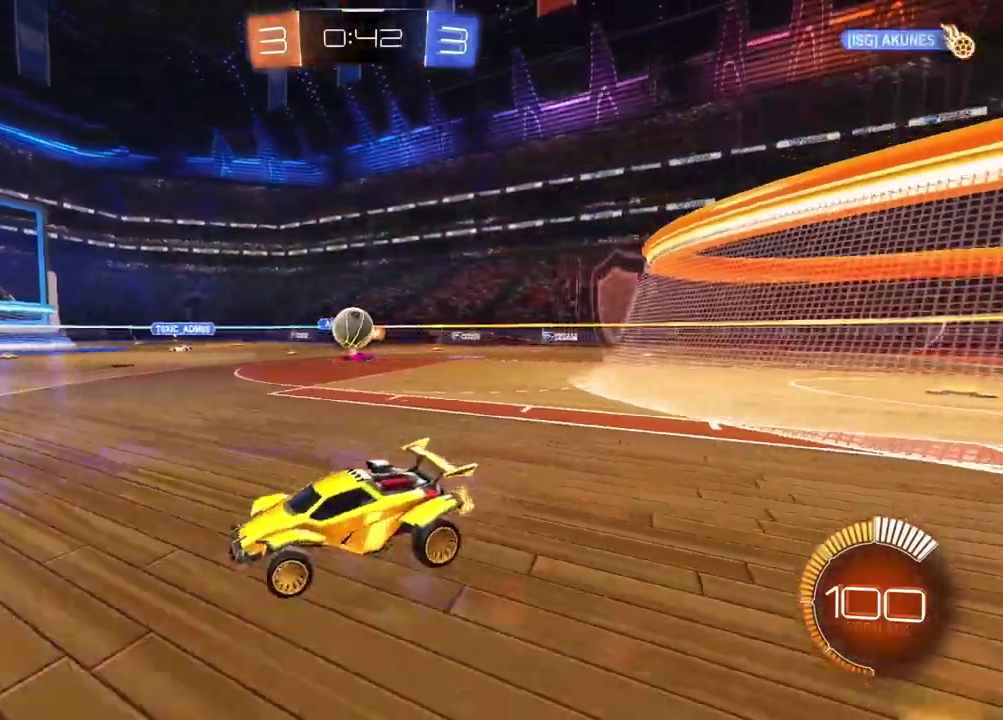
{"buttons": ["R2"], "left_stick": "right", "right_stick": "center", "events": [[333, "R2", "down"]]}
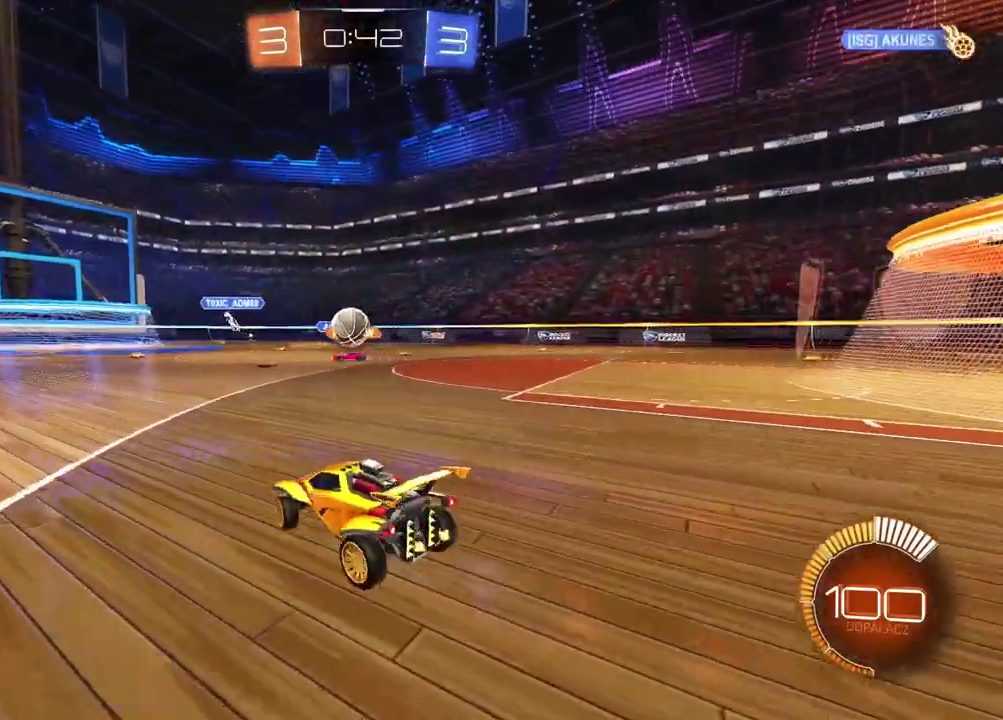
{"buttons": ["R2"], "left_stick": "center", "right_stick": "center", "events": [[233, "left_stick", "center"]]}
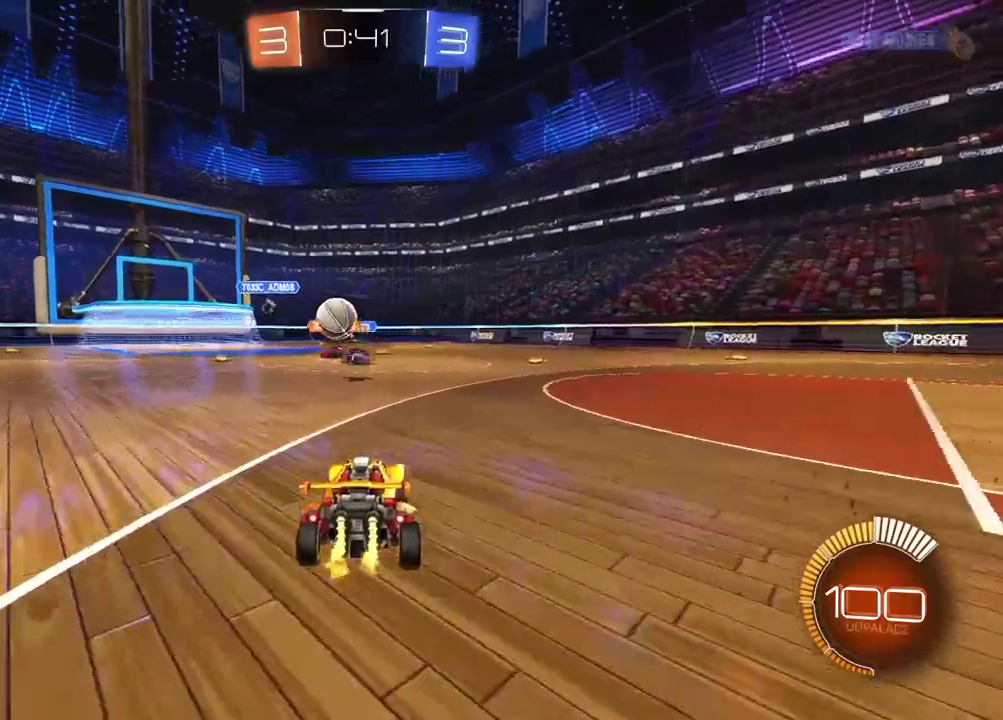
{"buttons": [], "left_stick": "right", "right_stick": "center", "events": [[383, "R2", "up"], [450, "left_stick", "right"]]}
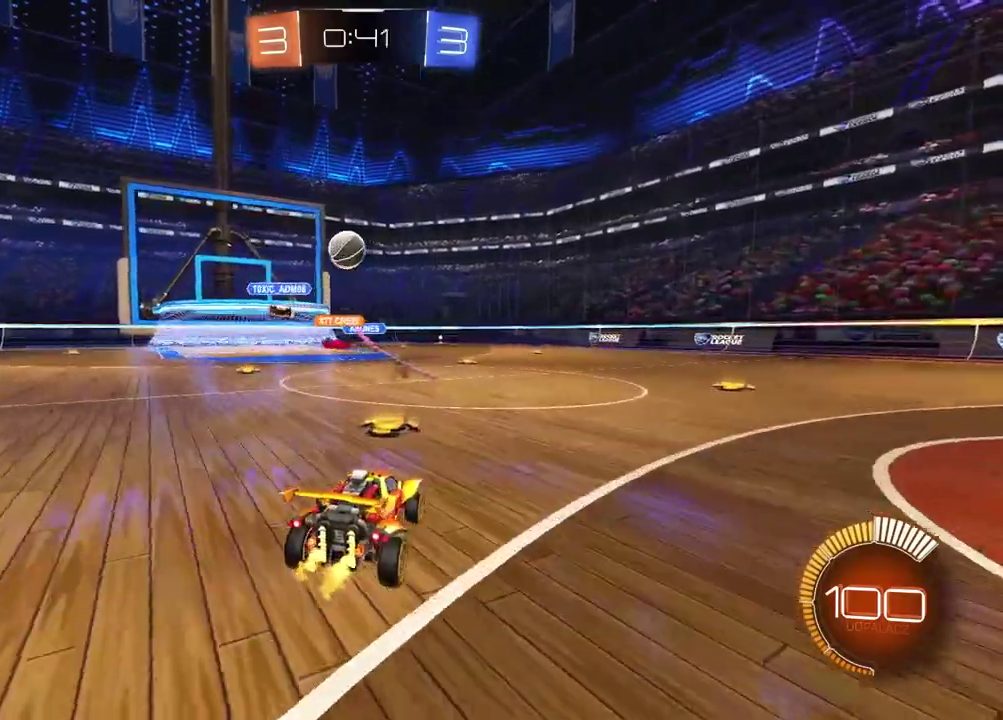
{"buttons": ["R2"], "left_stick": "center", "right_stick": "center", "events": [[33, "R2", "down"], [483, "left_stick", "center"]]}
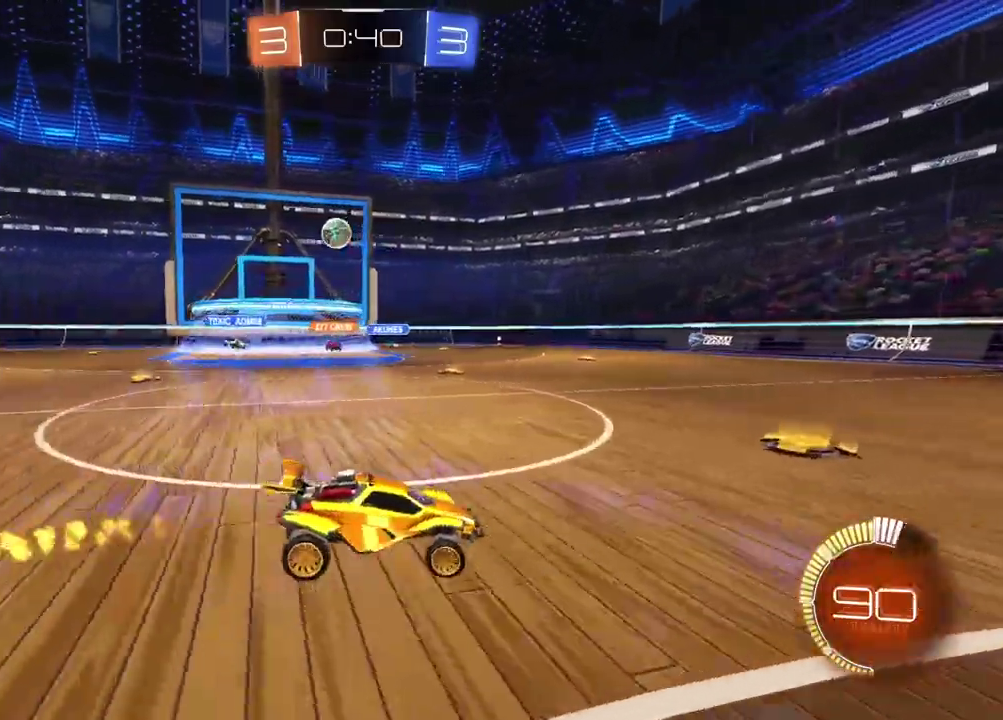
{"buttons": [], "left_stick": "left", "right_stick": "center", "events": [[83, "left_stick", "left"], [100, "R2", "up"]]}
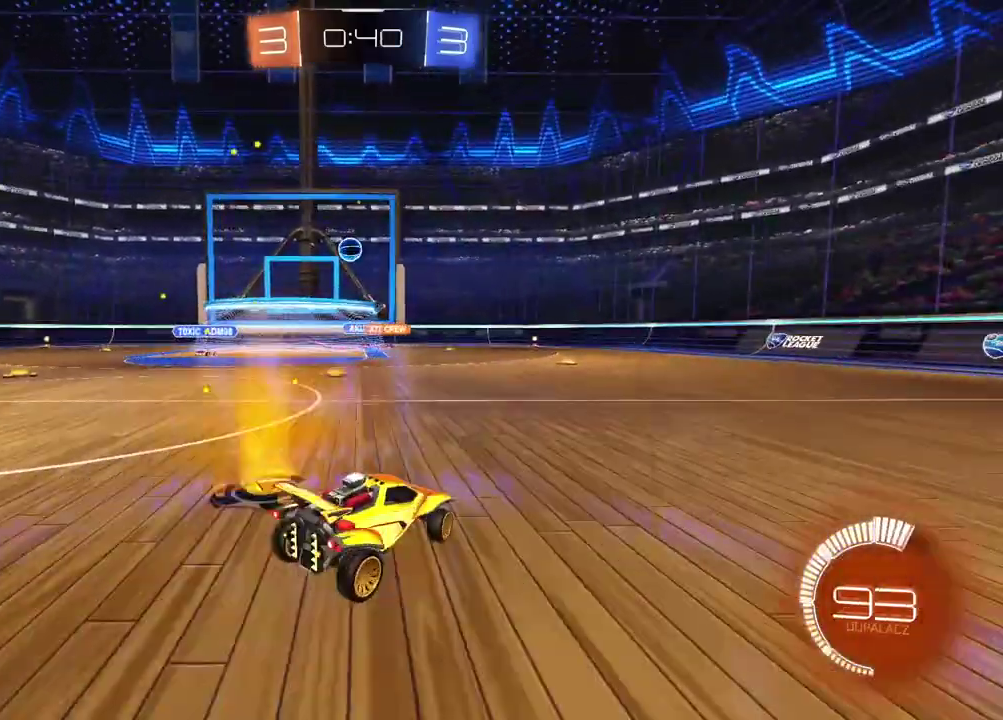
{"buttons": [], "left_stick": "center", "right_stick": "center", "events": [[83, "left_stick", "center"], [200, "R2", "down"], [350, "R2", "up"]]}
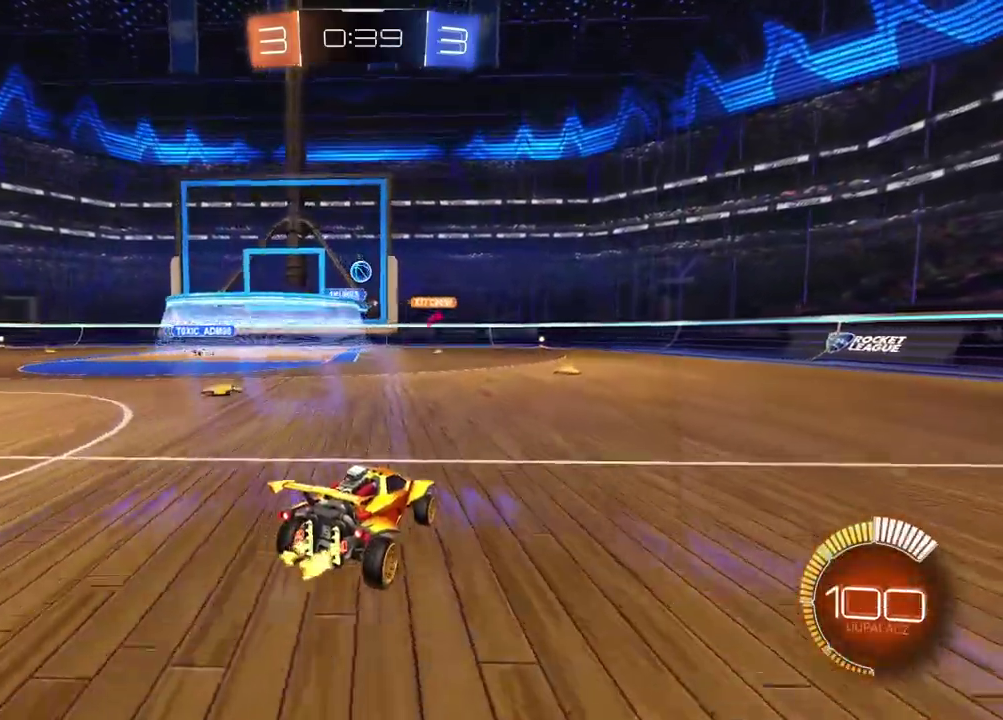
{"buttons": ["R2"], "left_stick": "center", "right_stick": "center", "events": [[150, "R2", "down"]]}
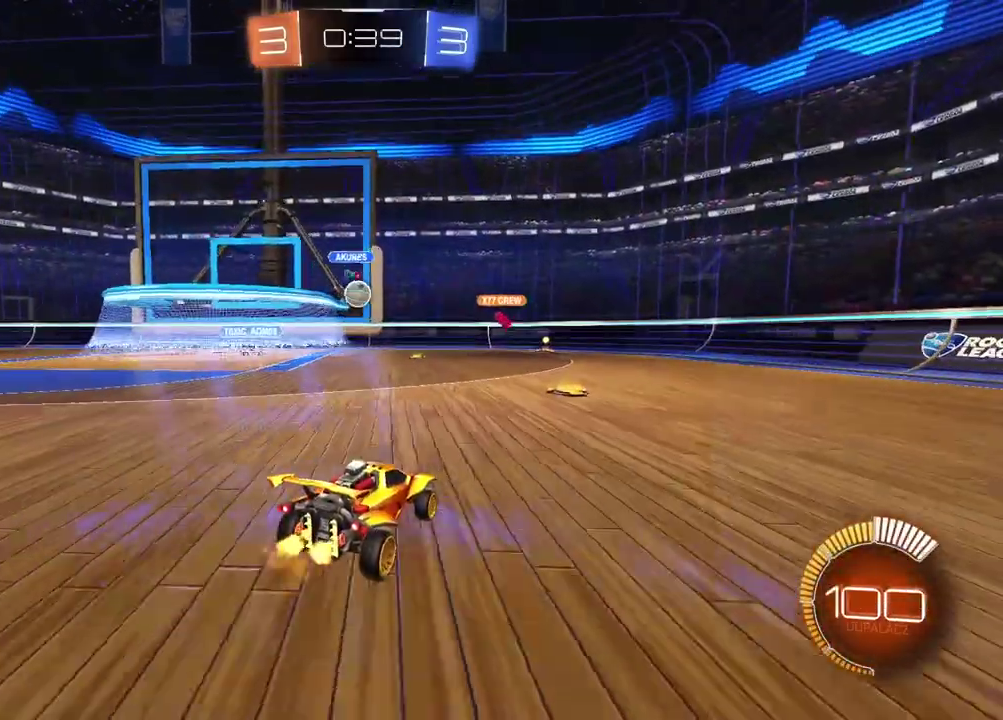
{"buttons": ["R2"], "left_stick": "right", "right_stick": "center", "events": [[67, "R2", "up"], [117, "left_stick", "right"], [167, "L2", "down"], [233, "R2", "down"], [250, "L2", "up"]]}
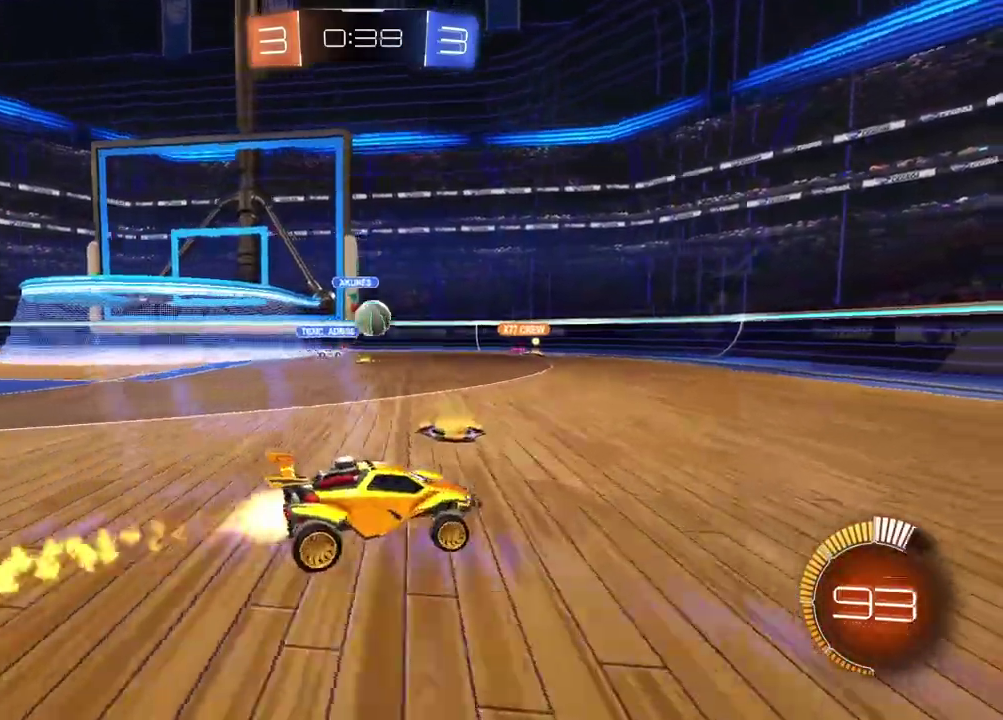
{"buttons": ["R2"], "left_stick": "right", "right_stick": "center", "events": [[350, "left_stick", "center"], [467, "left_stick", "right"]]}
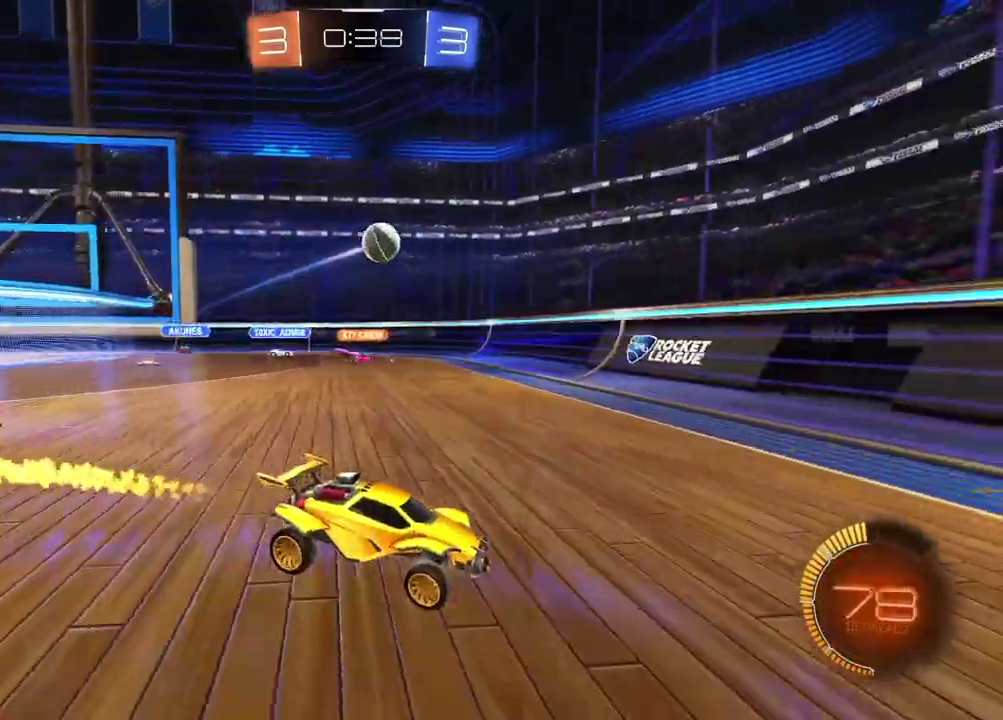
{"buttons": ["R2"], "left_stick": "right", "right_stick": "center", "events": []}
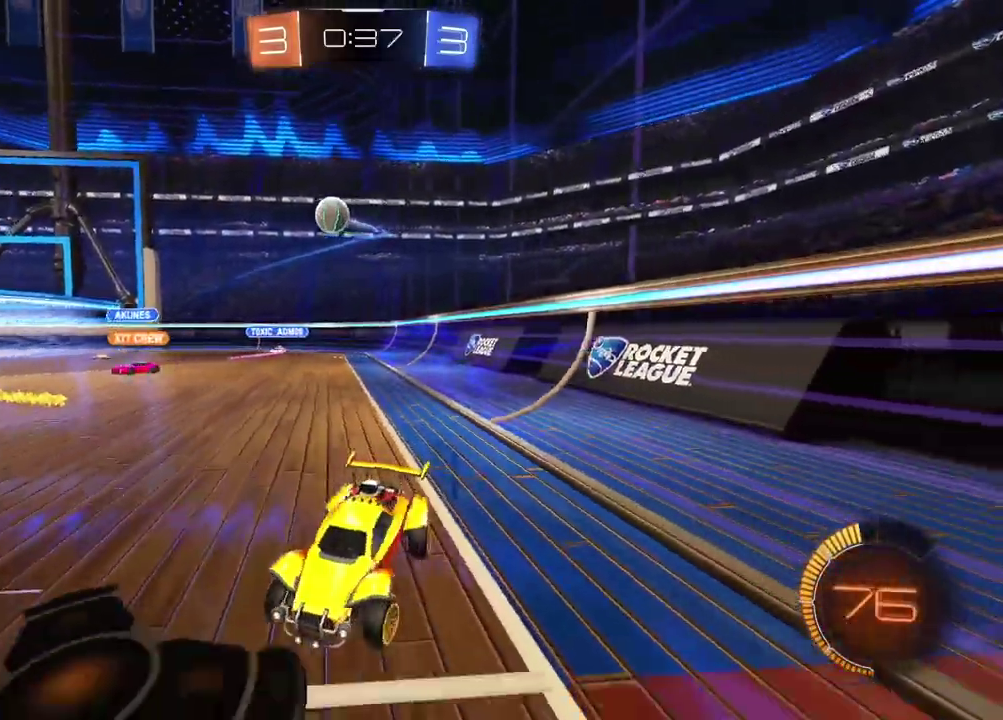
{"buttons": ["R2"], "left_stick": "left", "right_stick": "center", "events": [[283, "left_stick", "center"], [350, "left_stick", "left"]]}
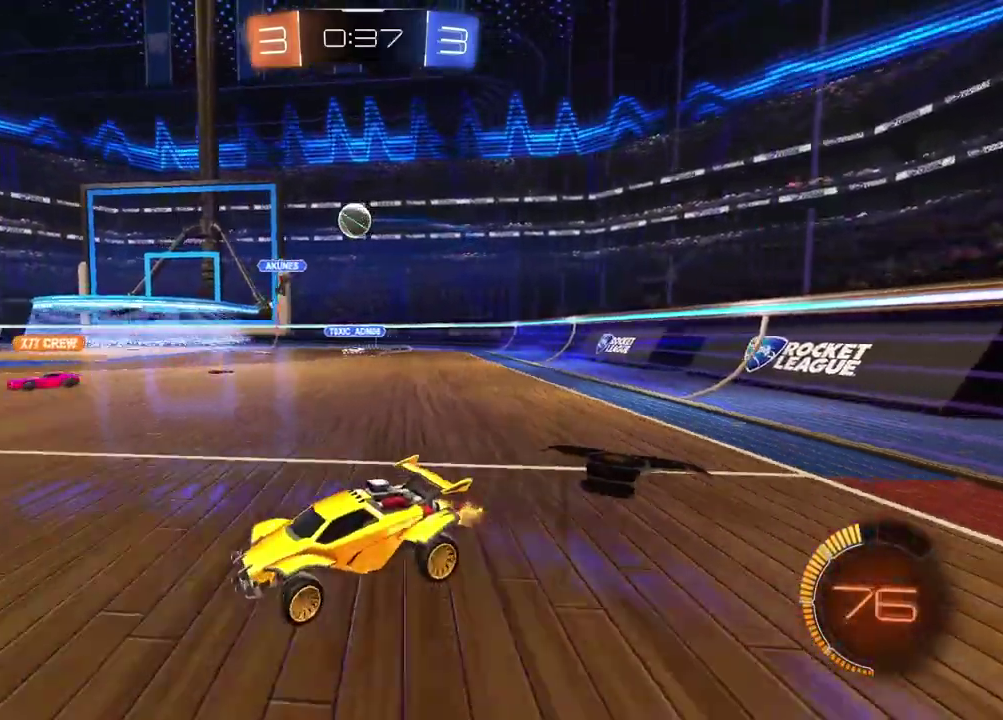
{"buttons": ["R2"], "left_stick": "center", "right_stick": "center", "events": [[67, "left_stick", "center"]]}
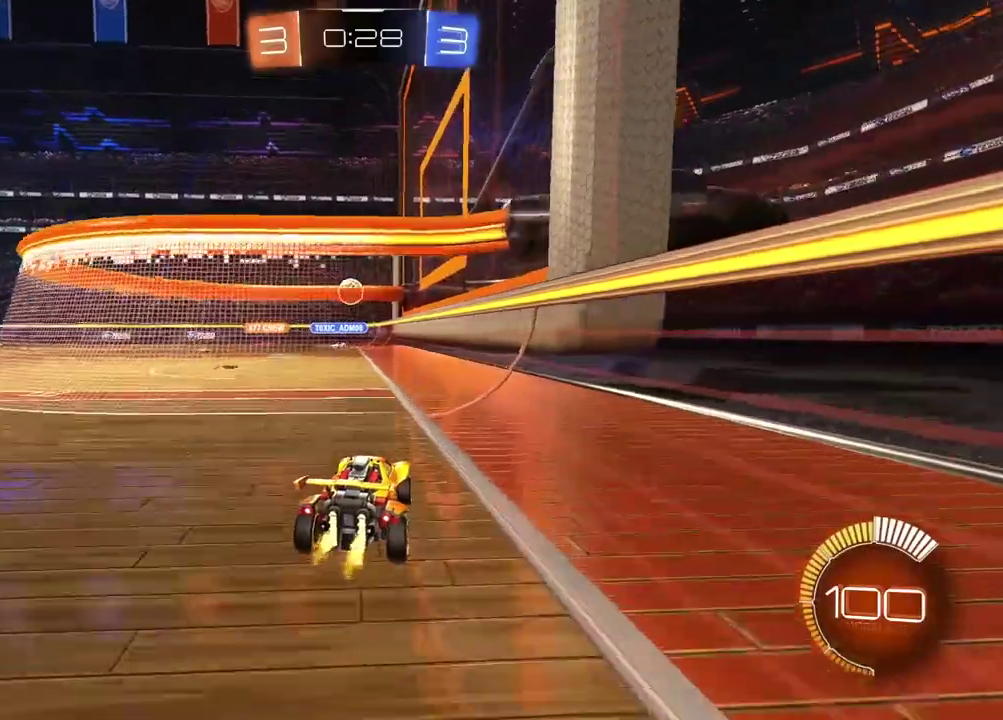
{"buttons": [], "left_stick": "left", "right_stick": "center", "events": [[67, "R2", "up"], [167, "left_stick", "down-left"], [217, "left_stick", "center"], [233, "L2", "down"], [450, "L2", "up"], [467, "left_stick", "left"]]}
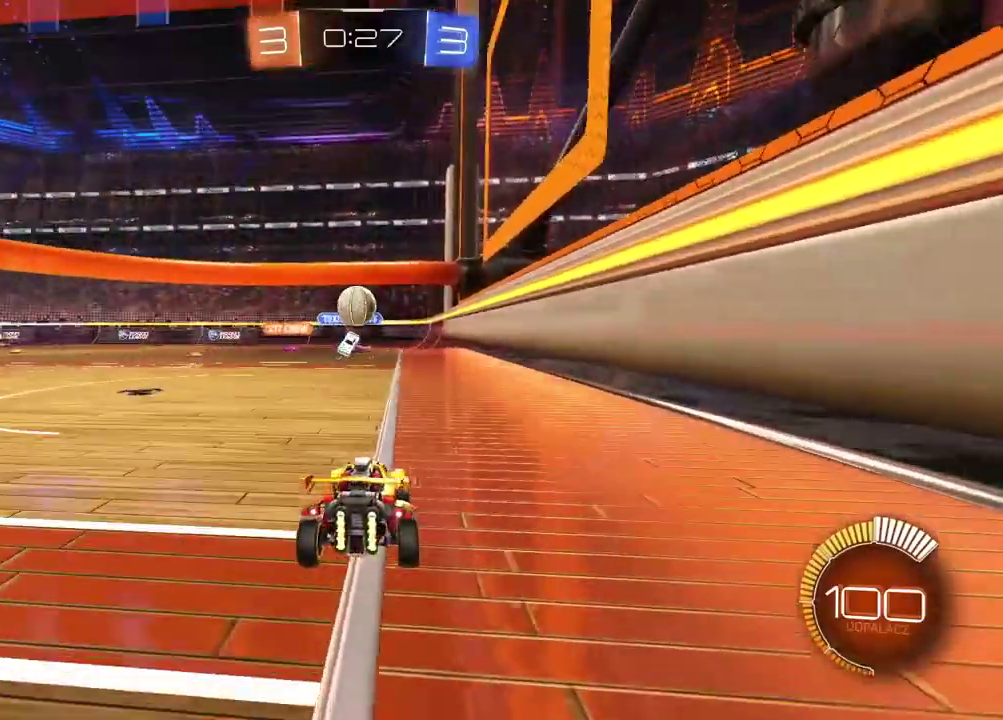
{"buttons": [], "left_stick": "center", "right_stick": "center", "events": [[67, "left_stick", "center"]]}
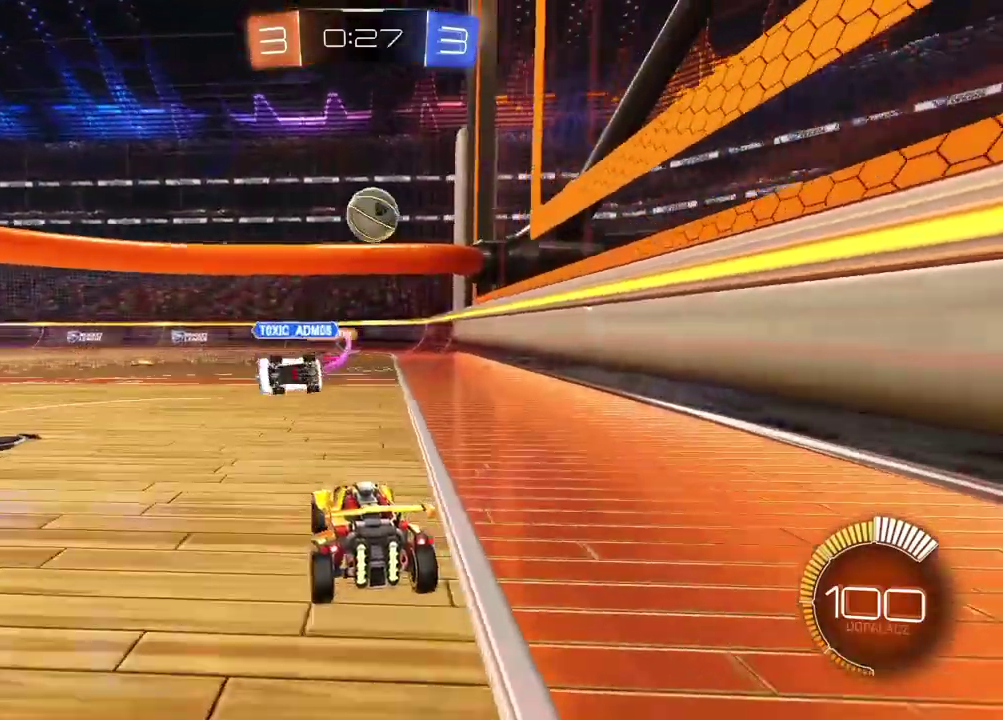
{"buttons": ["R2"], "left_stick": "center", "right_stick": "center", "events": [[33, "left_stick", "right"], [100, "R2", "down"], [200, "left_stick", "center"]]}
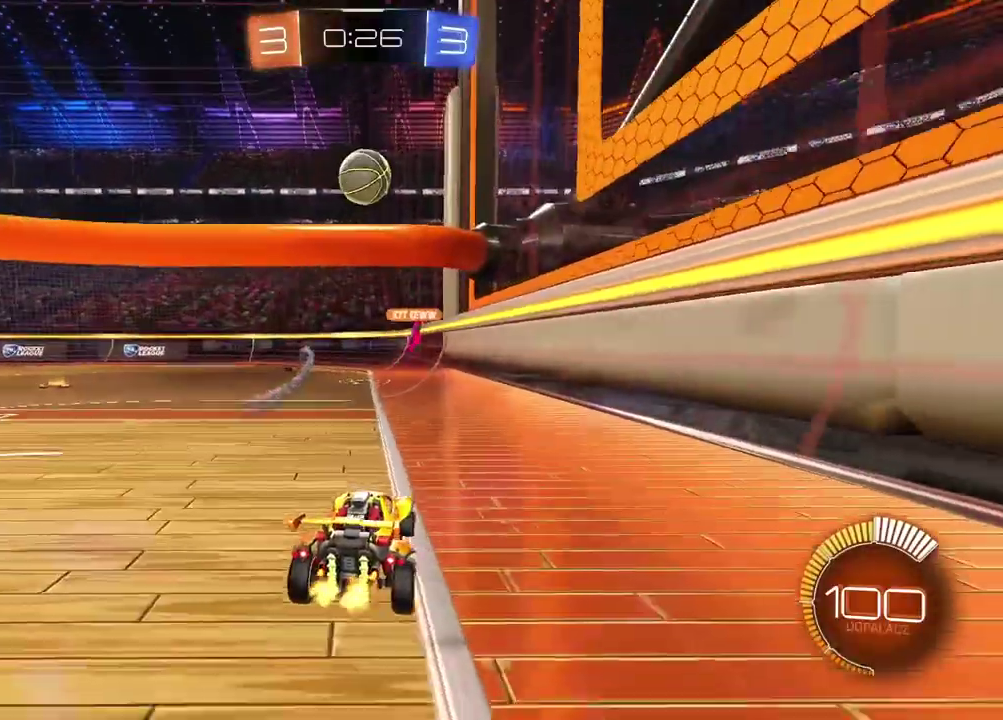
{"buttons": ["L2"], "left_stick": "right", "right_stick": "center", "events": [[50, "R2", "up"], [83, "L2", "down"], [283, "left_stick", "right"]]}
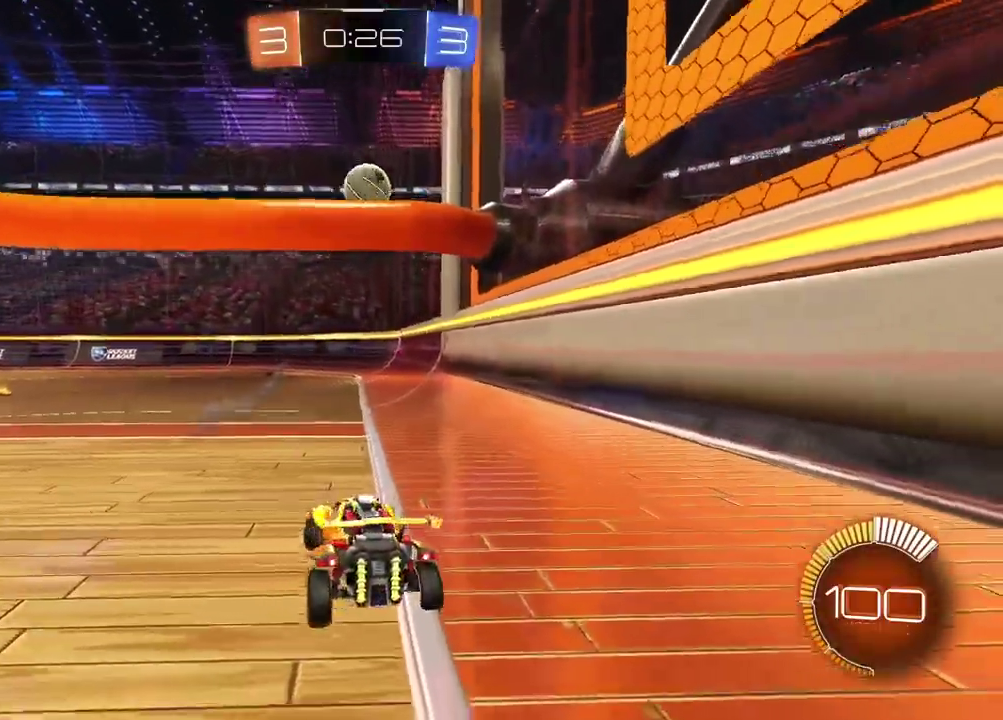
{"buttons": ["R2"], "left_stick": "left", "right_stick": "center", "events": [[100, "left_stick", "up-right"], [233, "left_stick", "right"], [400, "L2", "up"], [417, "R2", "down"], [450, "left_stick", "left"]]}
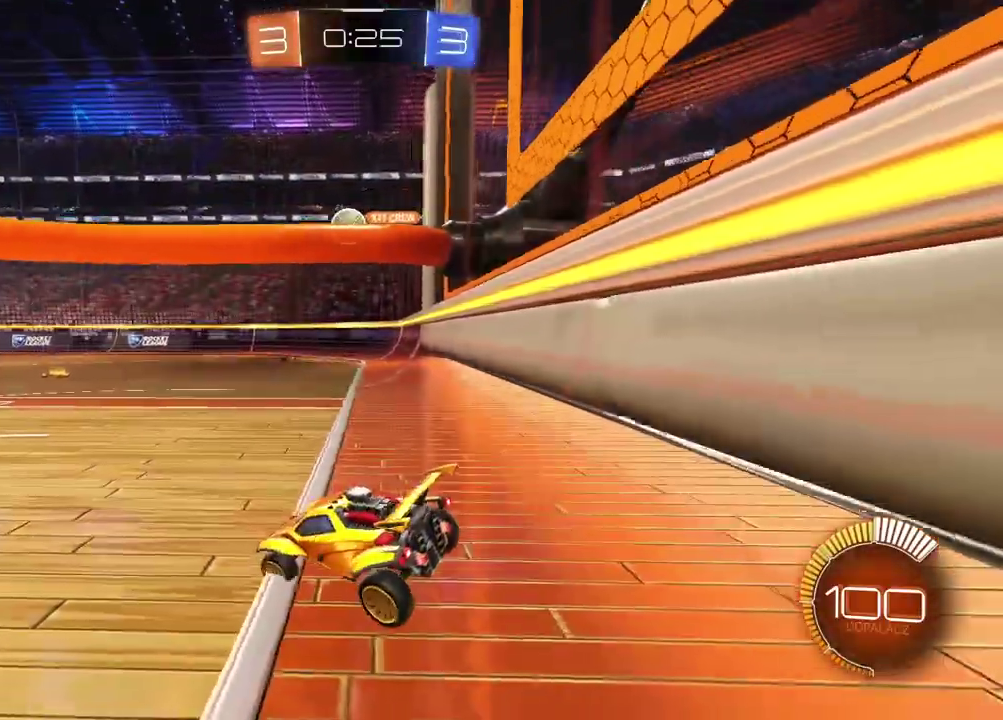
{"buttons": ["R2"], "left_stick": "left", "right_stick": "center", "events": []}
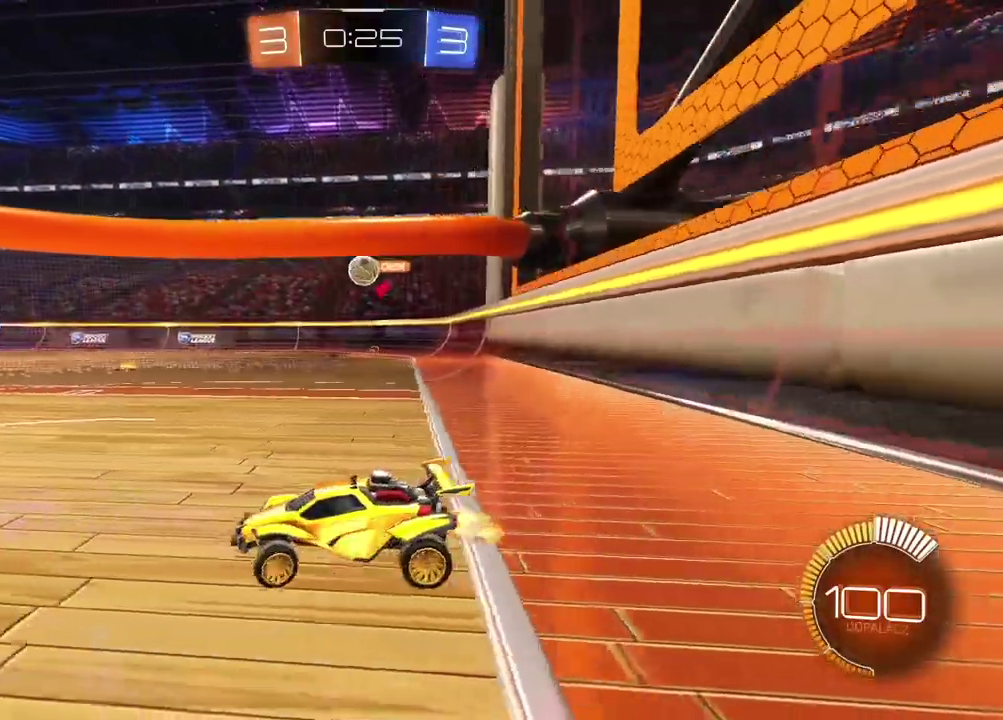
{"buttons": ["R2"], "left_stick": "center", "right_stick": "center", "events": [[483, "left_stick", "center"]]}
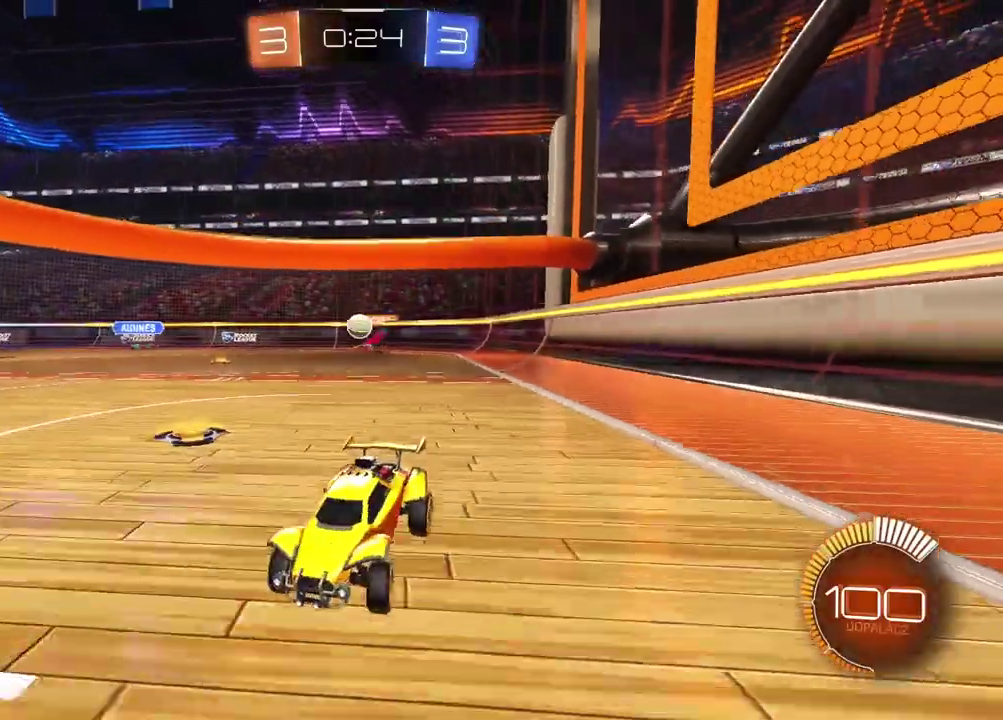
{"buttons": ["R2"], "left_stick": "right", "right_stick": "center", "events": [[50, "left_stick", "right"]]}
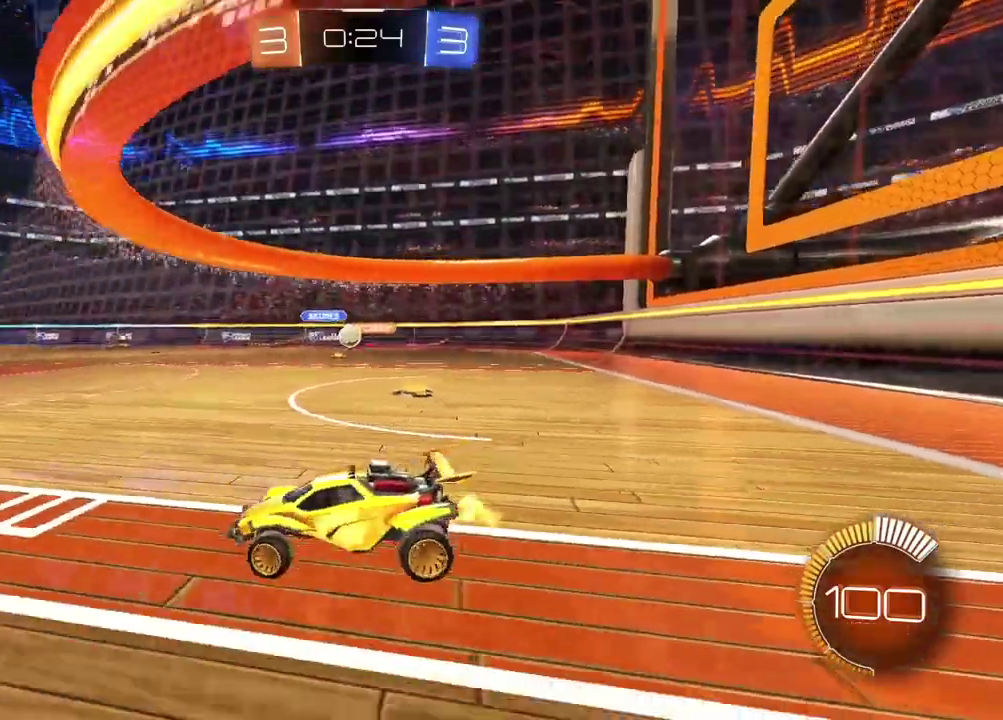
{"buttons": [], "left_stick": "center", "right_stick": "center", "events": [[367, "left_stick", "center"], [450, "R2", "up"]]}
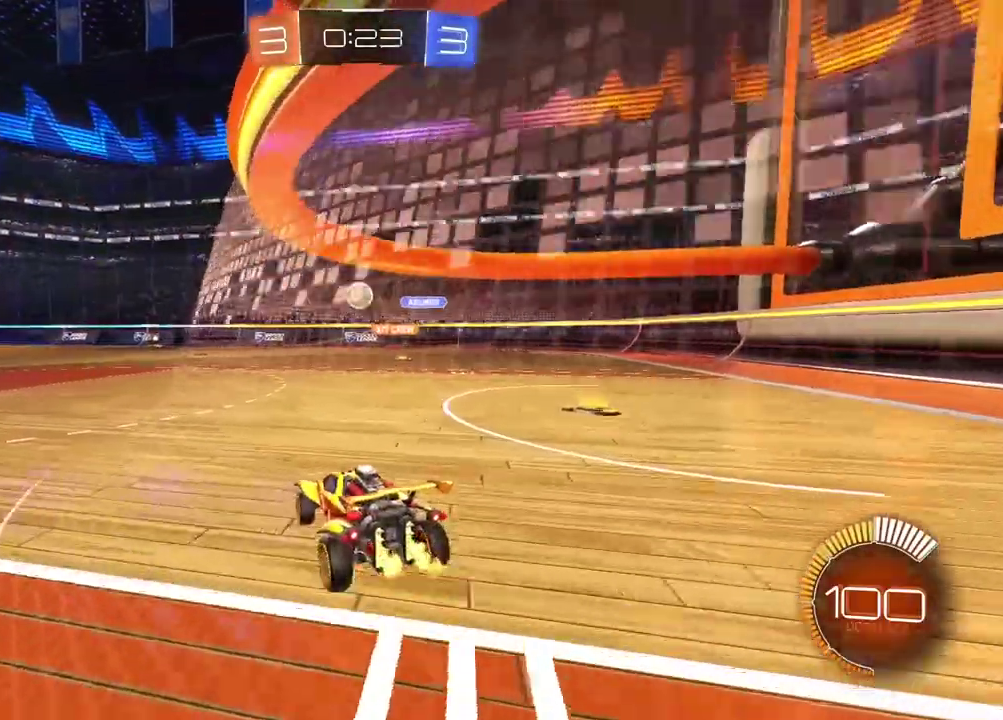
{"buttons": ["R2"], "left_stick": "center", "right_stick": "center", "events": [[50, "left_stick", "left"], [100, "left_stick", "center"], [117, "R2", "down"], [283, "left_stick", "right"], [367, "left_stick", "center"]]}
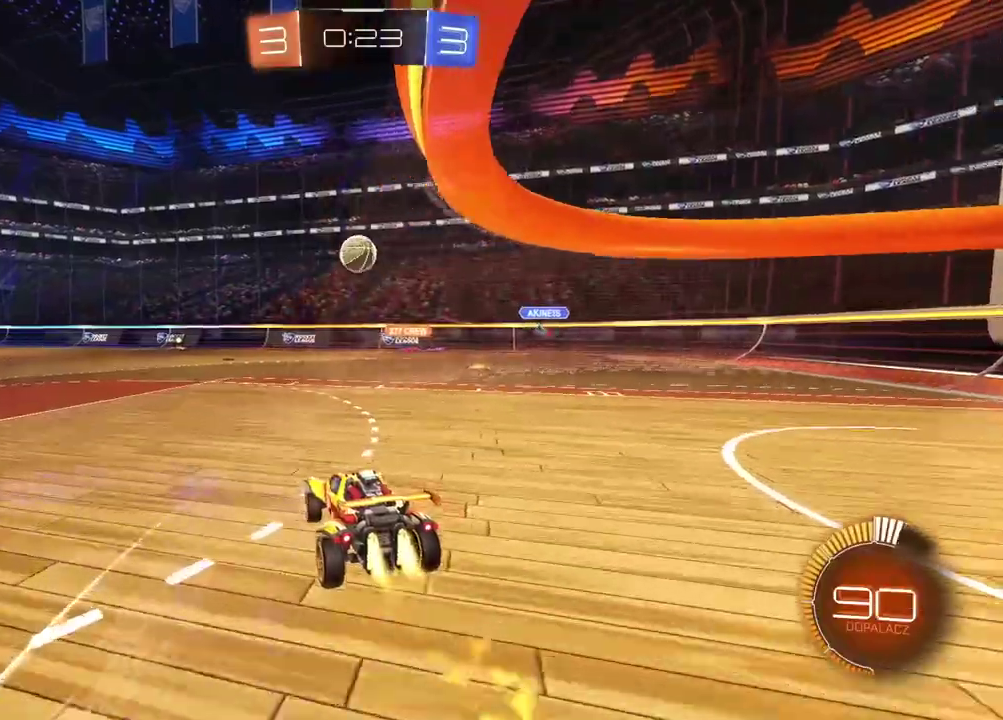
{"buttons": ["CROSS", "R2"], "left_stick": "left", "right_stick": "center", "events": [[33, "CROSS", "down"], [50, "left_stick", "down"], [183, "CROSS", "up"], [200, "left_stick", "center"], [267, "CROSS", "down"], [417, "left_stick", "up-left"], [500, "left_stick", "left"]]}
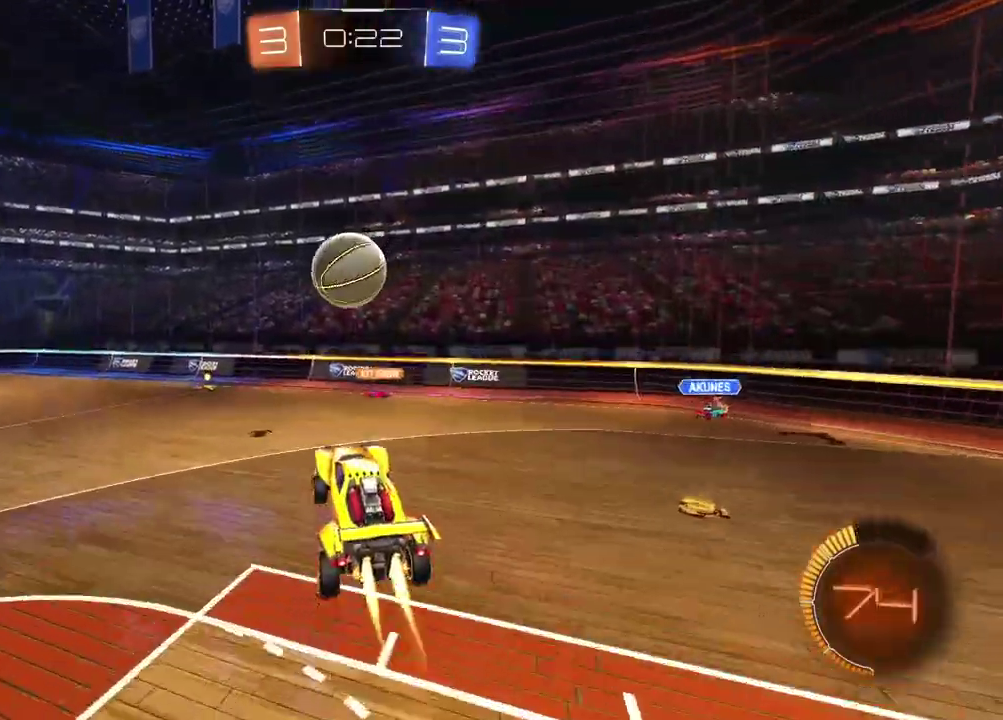
{"buttons": ["R2"], "left_stick": "down-right", "right_stick": "center", "events": [[100, "left_stick", "up-left"], [267, "CROSS", "up"], [267, "left_stick", "center"], [317, "left_stick", "down-right"]]}